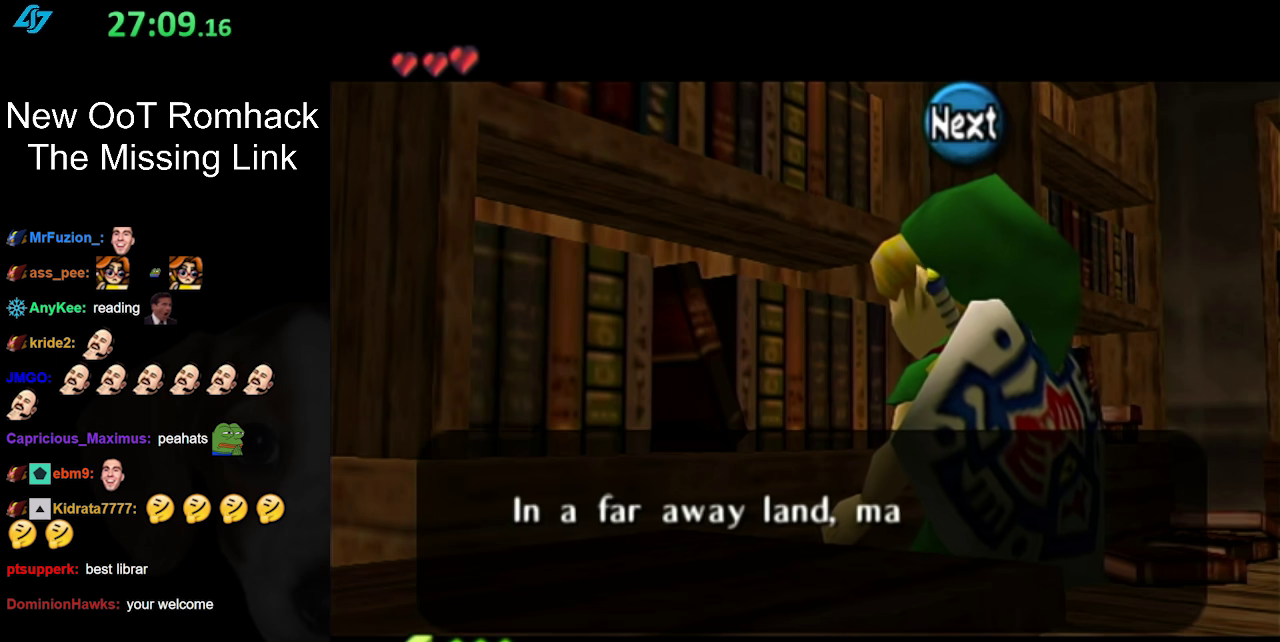
Gameplay with a controller (Nintendo layout); each line is a JSON object with the inputs held at the frame after it. "events" lists button and stick changes between this image and that frame as [ms after this image, input, new state], when the widget could be followed in between. Not read: L3 R3.
{"buttons": ["B"], "left_stick": "center", "right_stick": "center", "events": [[417, "B", "down"]]}
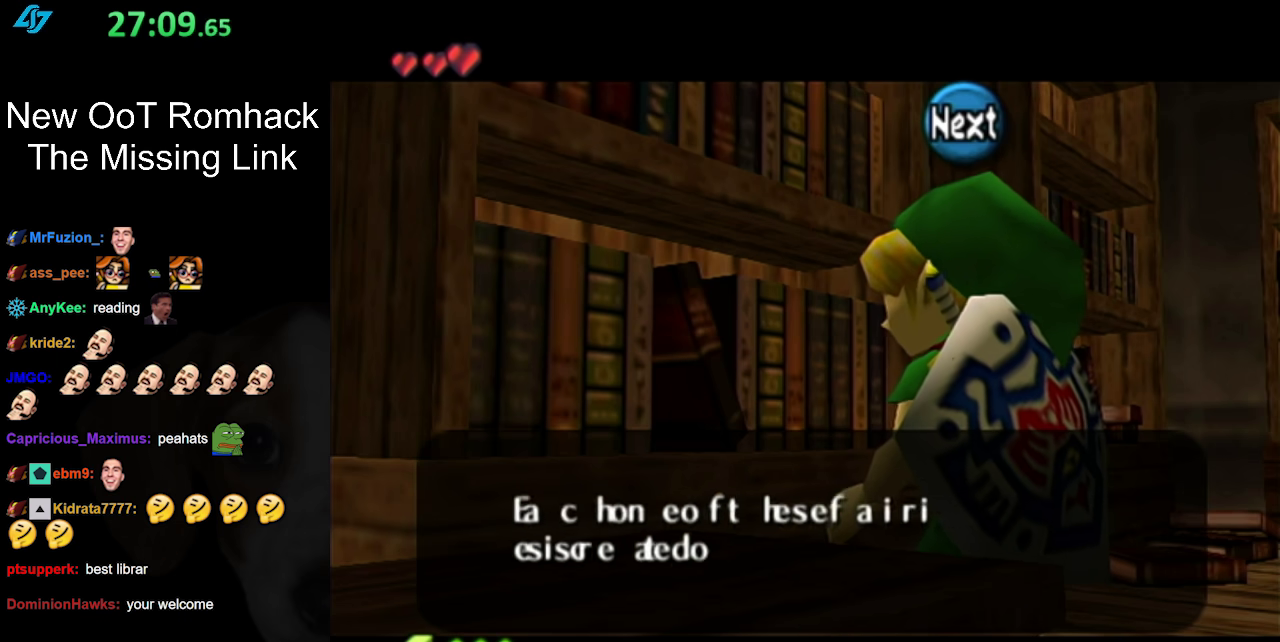
{"buttons": [], "left_stick": "center", "right_stick": "center", "events": [[100, "B", "up"]]}
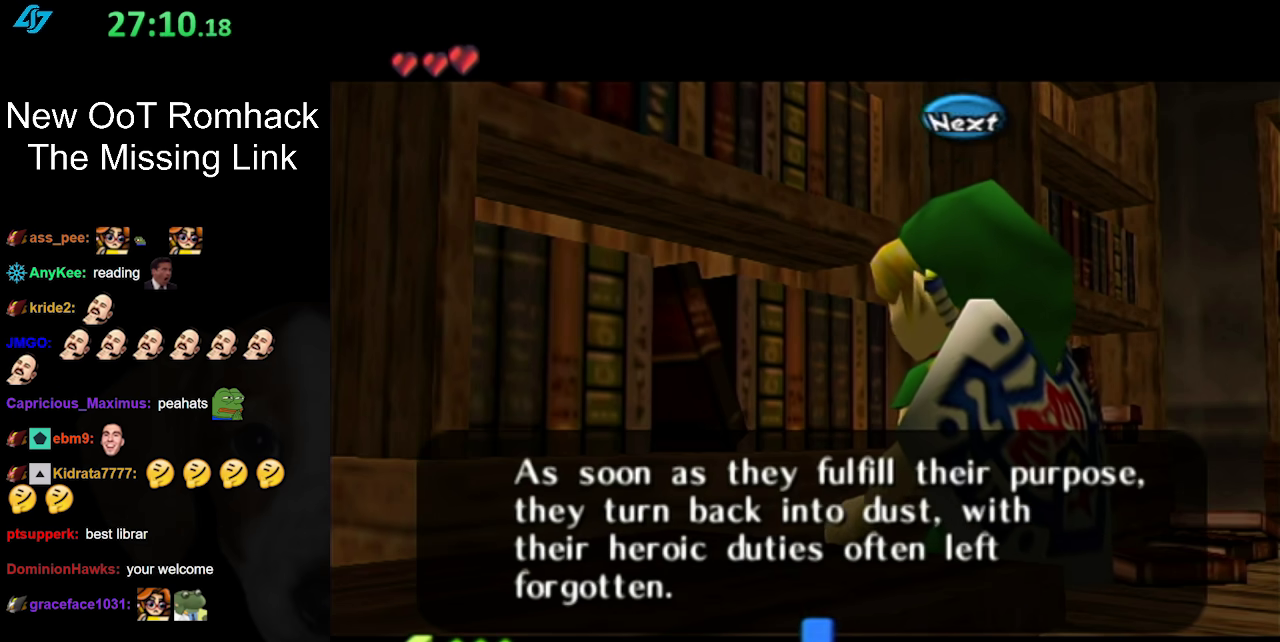
{"buttons": [], "left_stick": "center", "right_stick": "center", "events": []}
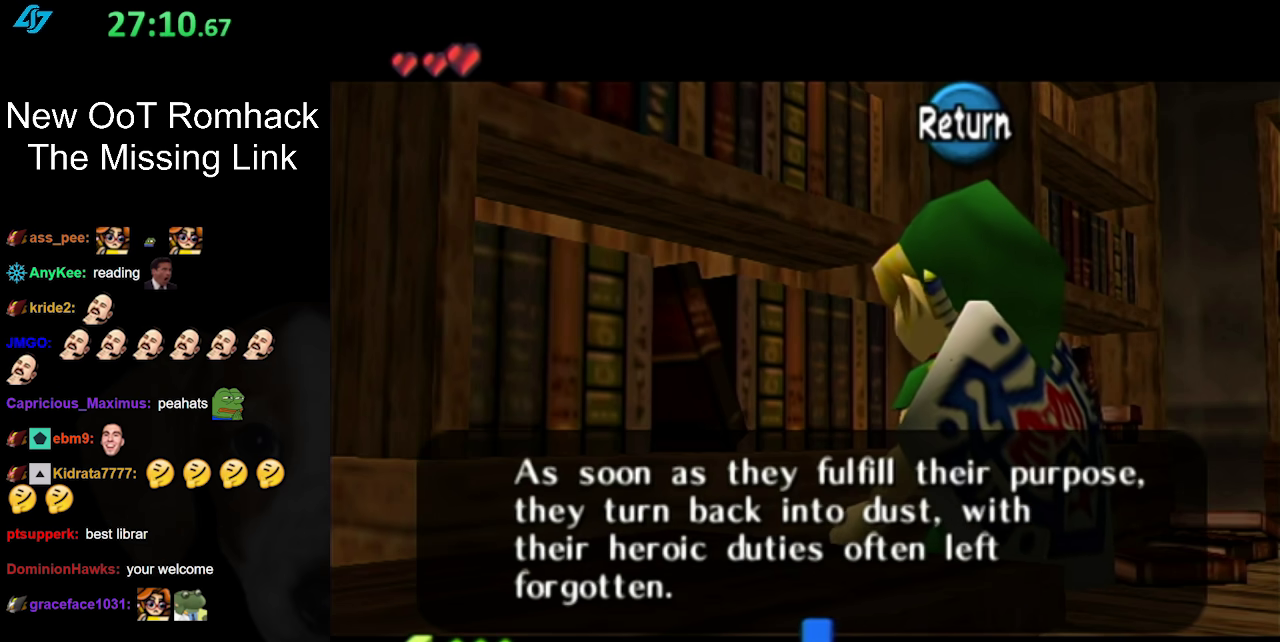
{"buttons": [], "left_stick": "up-right", "right_stick": "center", "events": [[100, "A", "down"], [183, "A", "up"], [283, "left_stick", "up-right"]]}
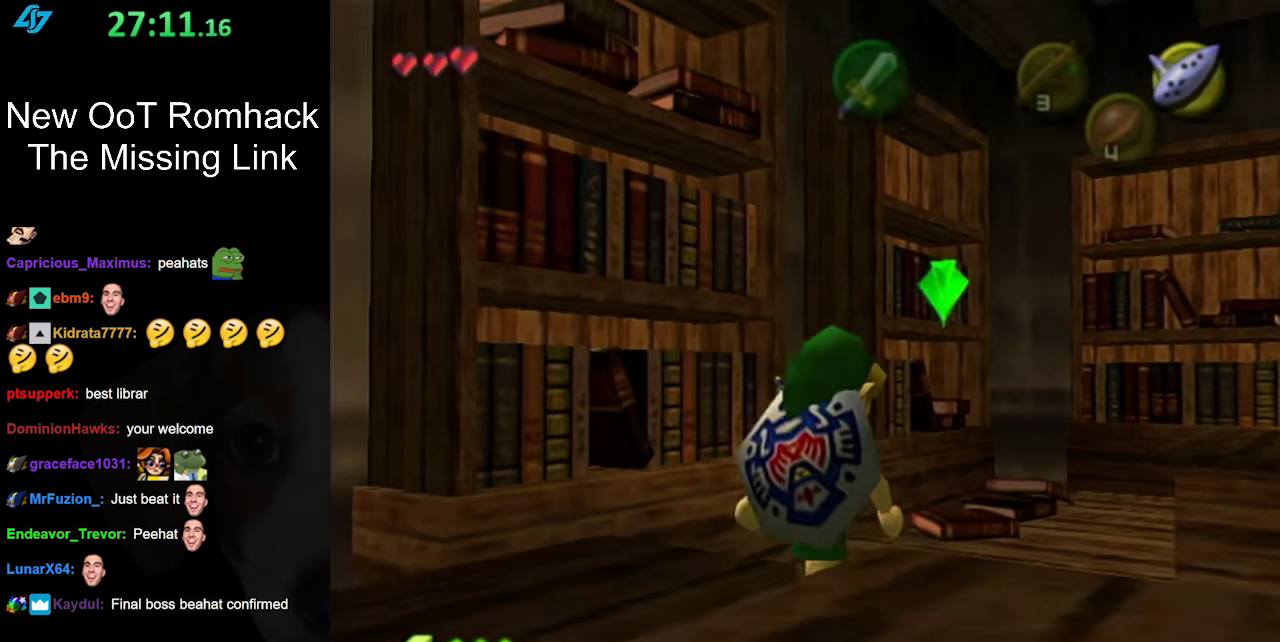
{"buttons": [], "left_stick": "up-left", "right_stick": "center", "events": [[317, "left_stick", "up"], [433, "left_stick", "up-left"]]}
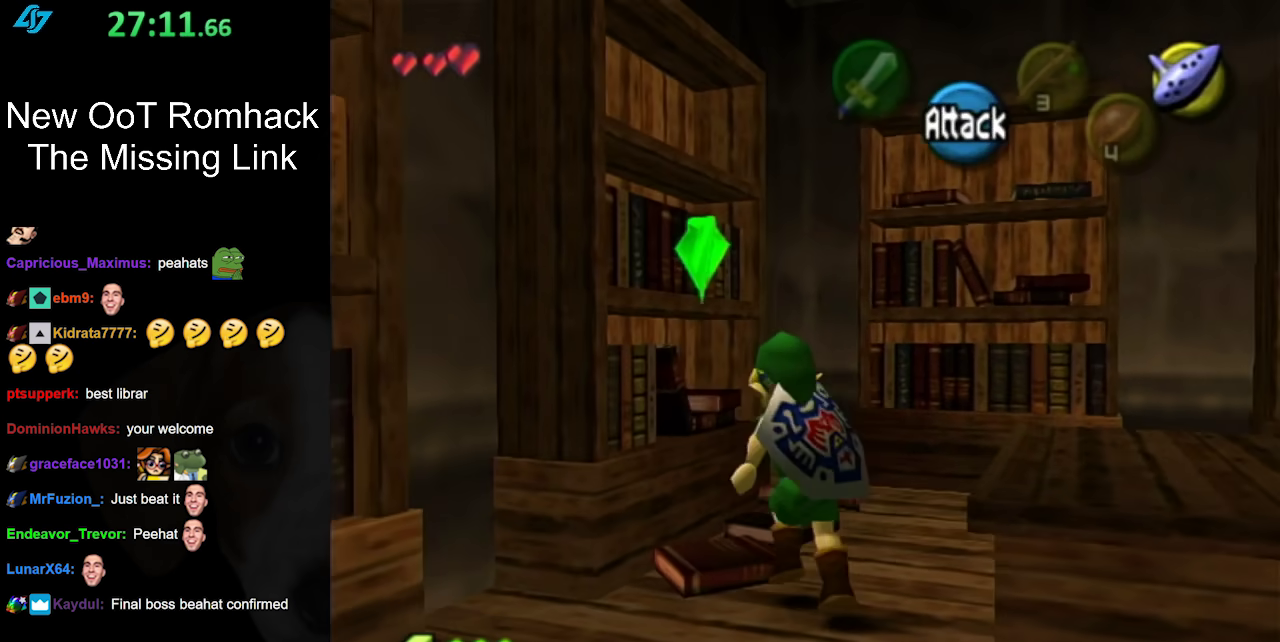
{"buttons": ["A"], "left_stick": "center", "right_stick": "center", "events": [[100, "A", "down"], [167, "left_stick", "center"], [217, "A", "up"], [317, "A", "down"], [383, "A", "up"], [450, "A", "down"]]}
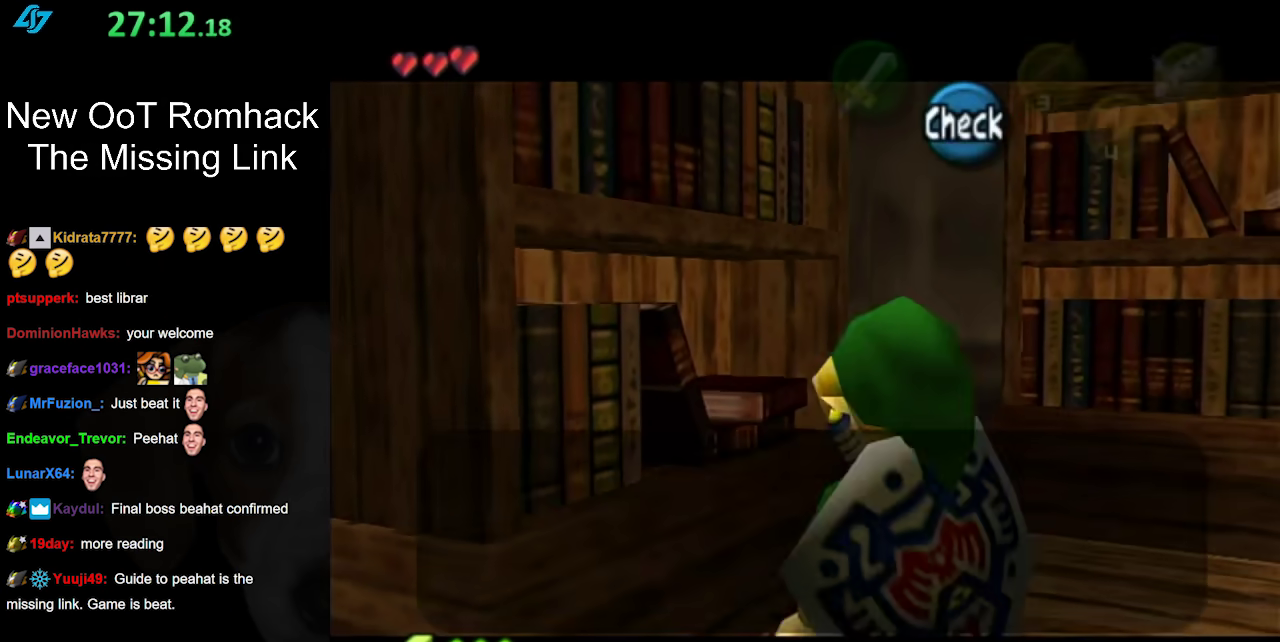
{"buttons": [], "left_stick": "center", "right_stick": "center", "events": [[67, "A", "up"]]}
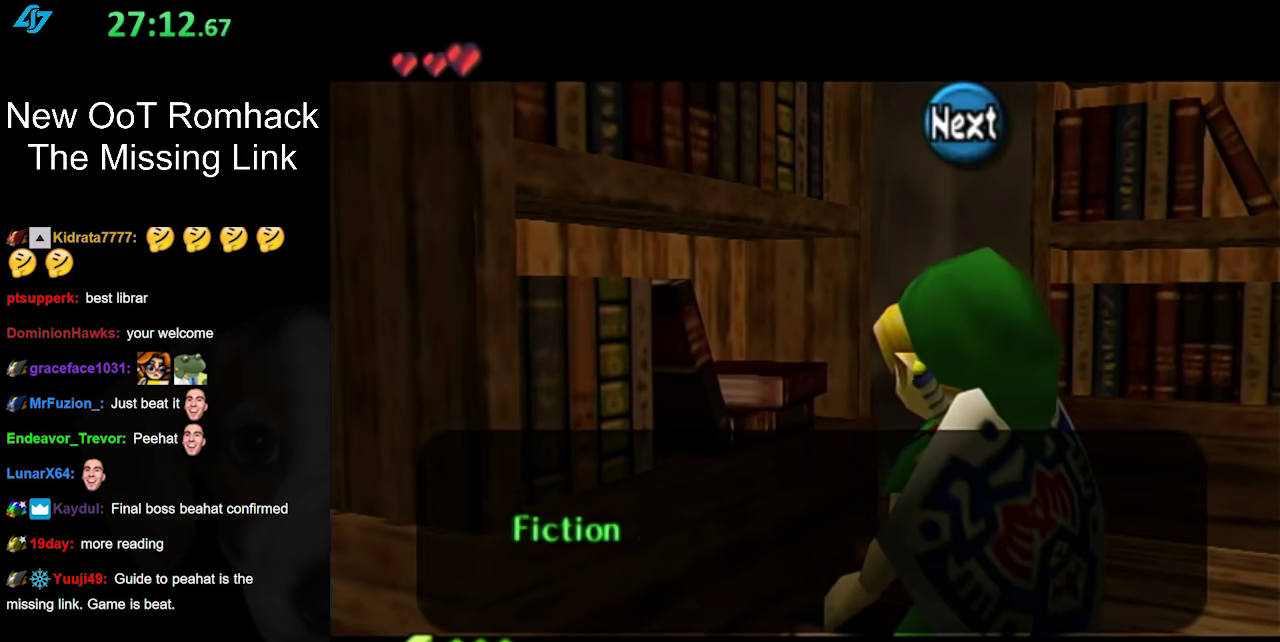
{"buttons": [], "left_stick": "center", "right_stick": "center", "events": []}
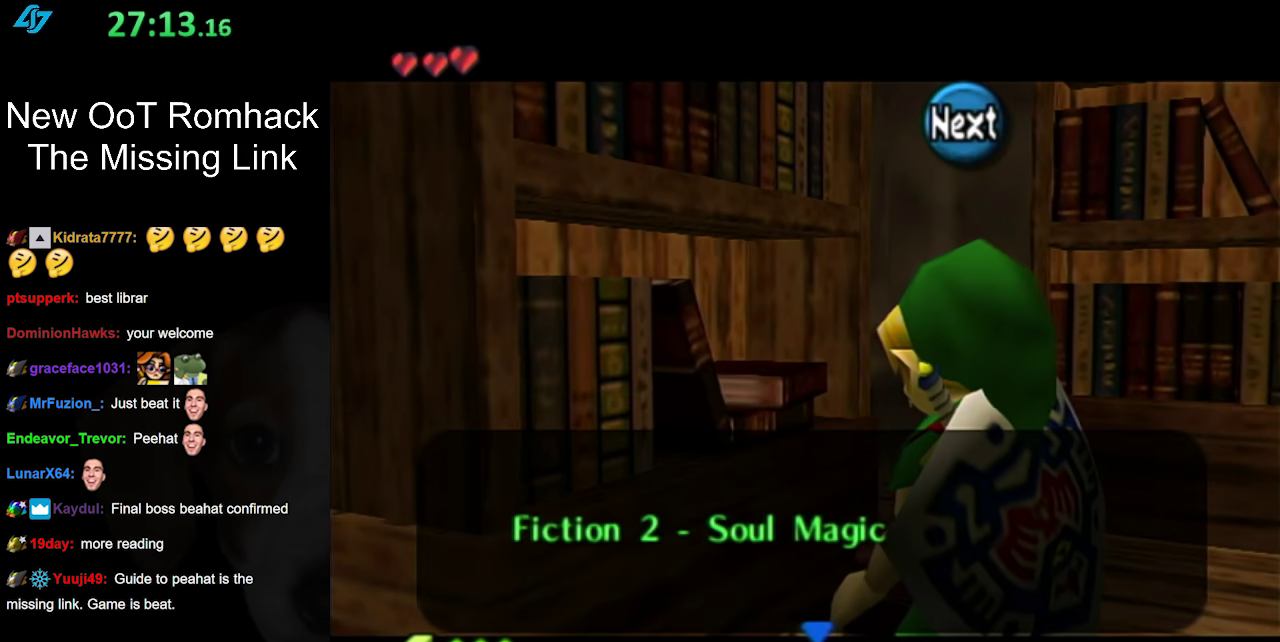
{"buttons": [], "left_stick": "center", "right_stick": "center", "events": [[283, "A", "down"], [433, "A", "up"]]}
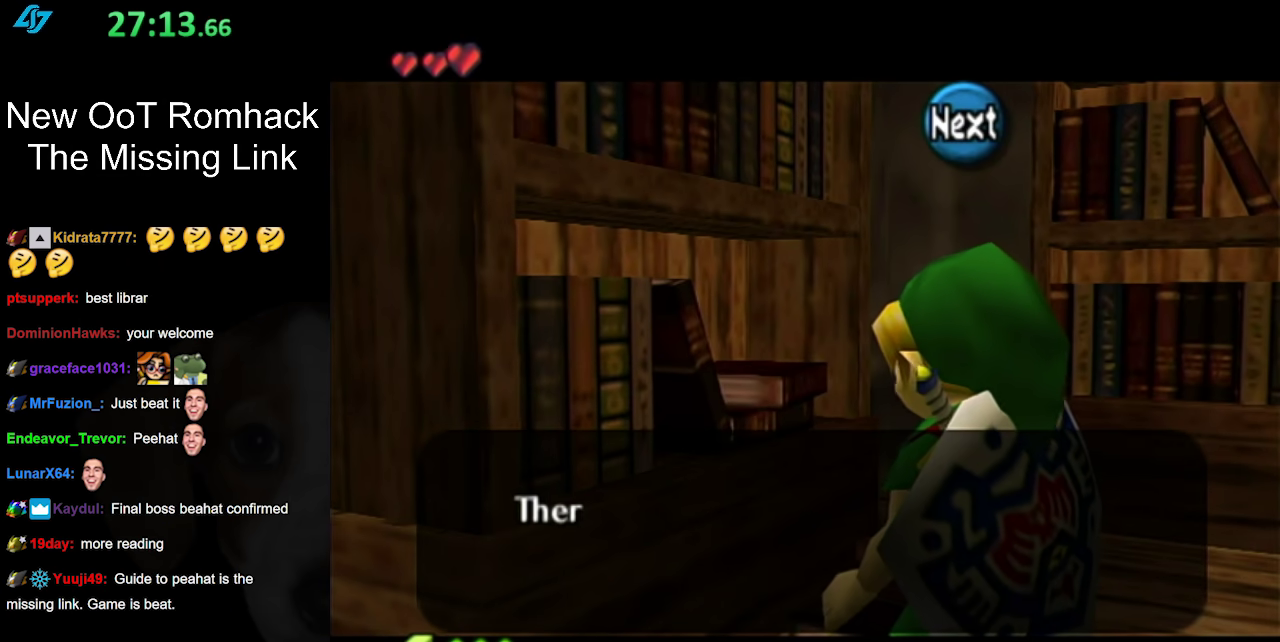
{"buttons": [], "left_stick": "center", "right_stick": "center", "events": []}
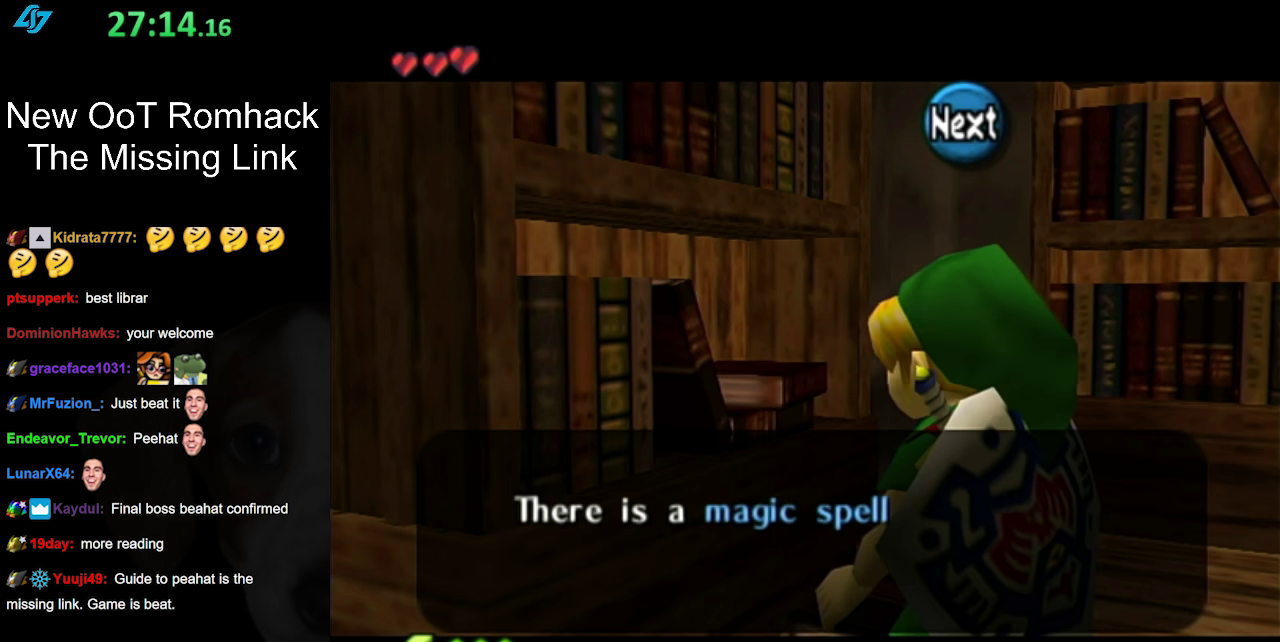
{"buttons": [], "left_stick": "center", "right_stick": "center", "events": []}
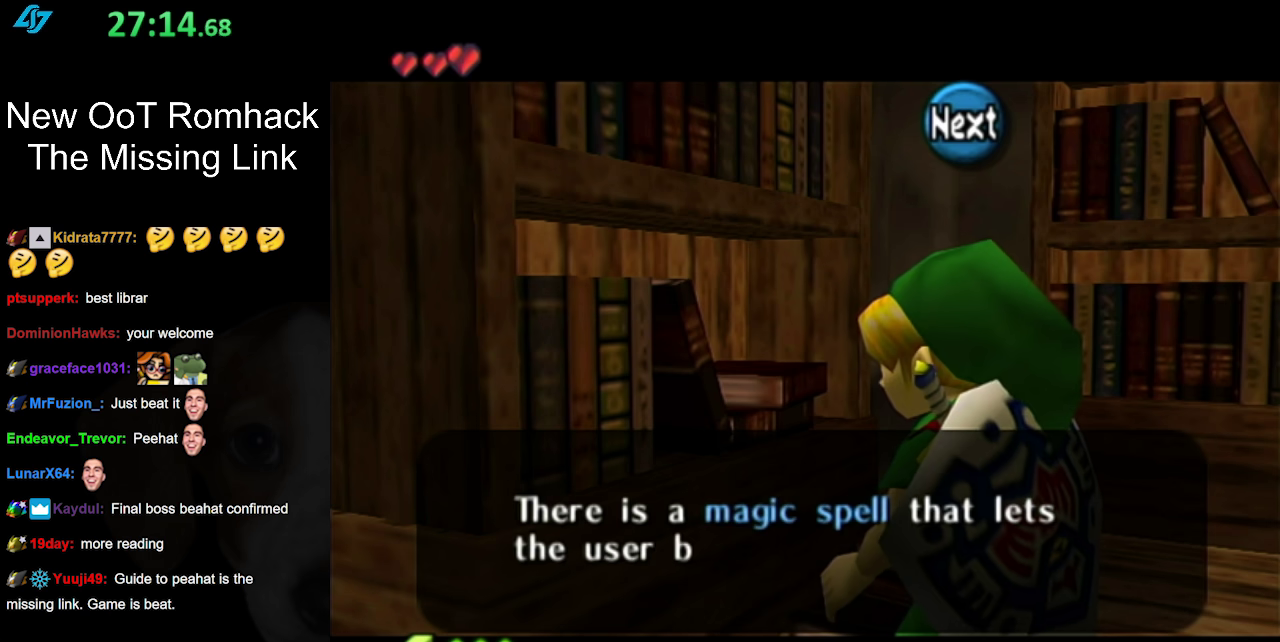
{"buttons": [], "left_stick": "center", "right_stick": "center", "events": []}
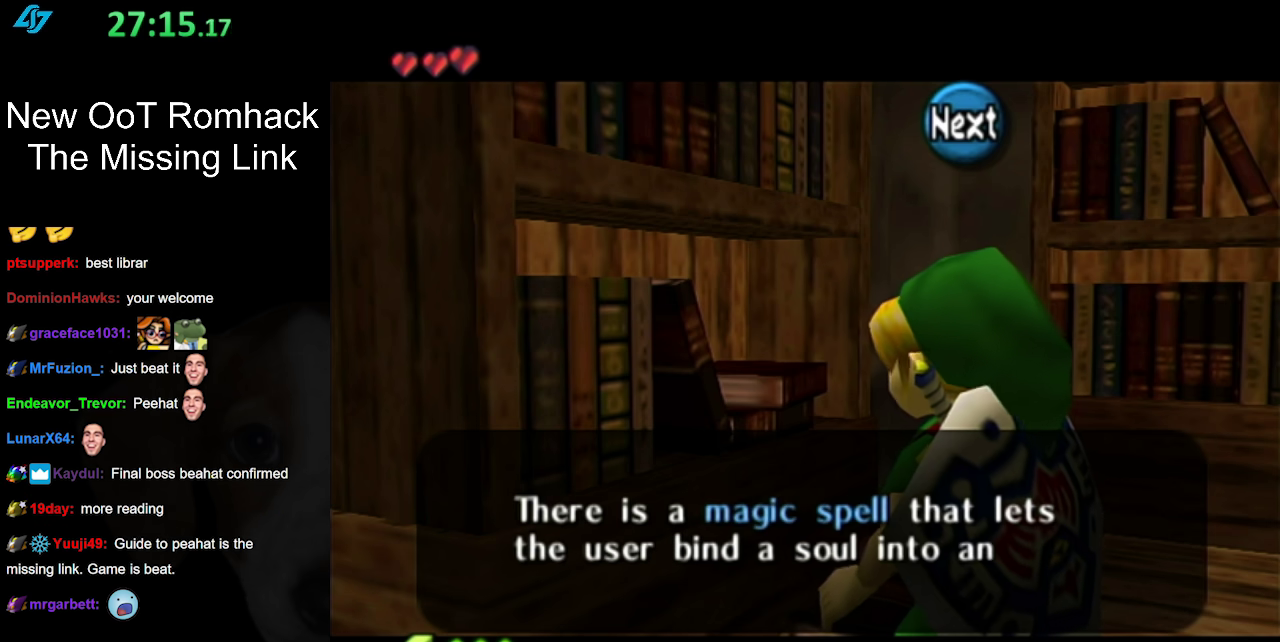
{"buttons": [], "left_stick": "center", "right_stick": "center", "events": []}
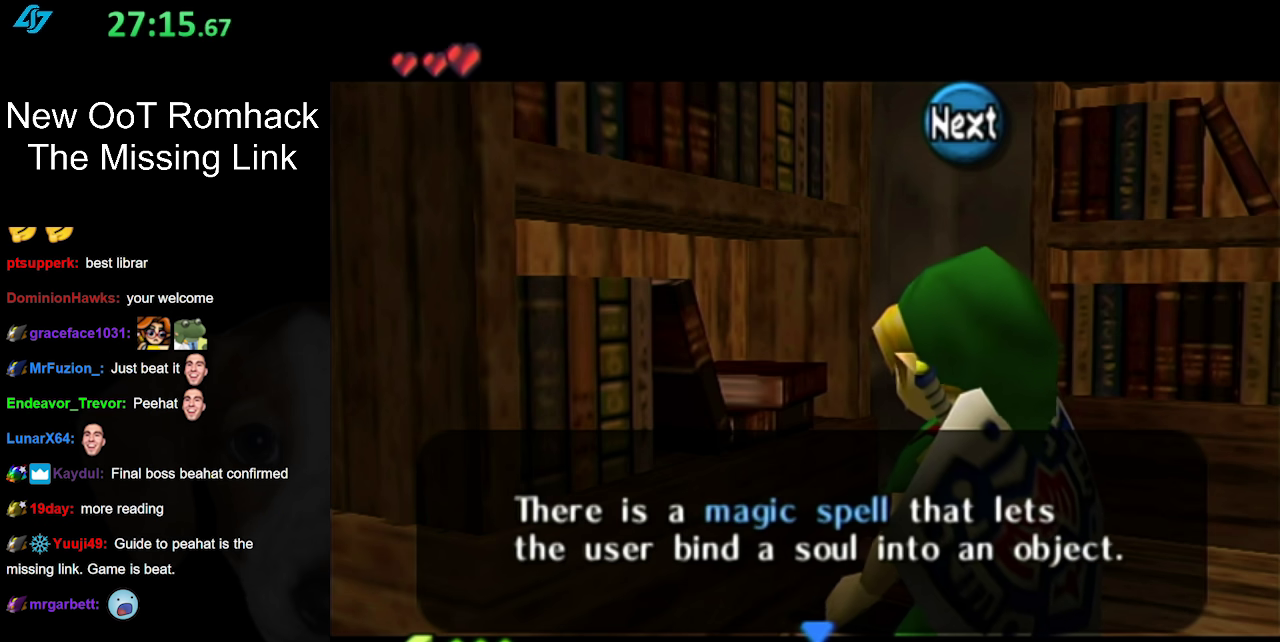
{"buttons": ["A"], "left_stick": "center", "right_stick": "center", "events": [[500, "A", "down"]]}
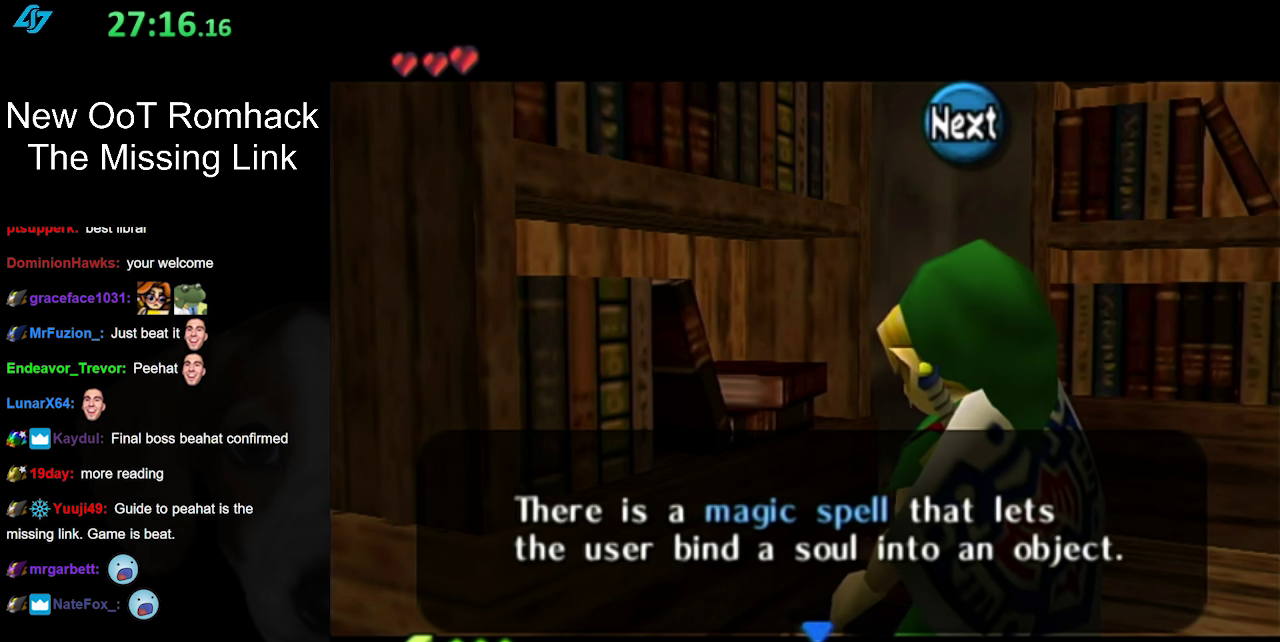
{"buttons": ["B"], "left_stick": "center", "right_stick": "center", "events": [[133, "A", "up"], [467, "B", "down"]]}
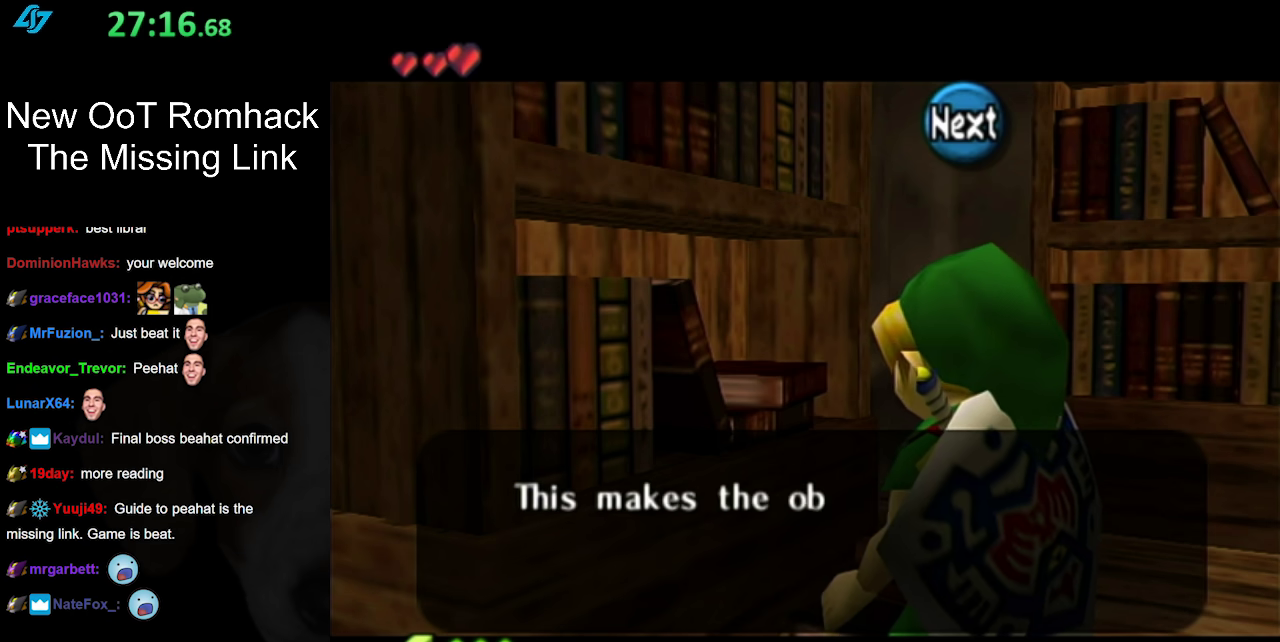
{"buttons": [], "left_stick": "center", "right_stick": "center", "events": [[100, "B", "up"]]}
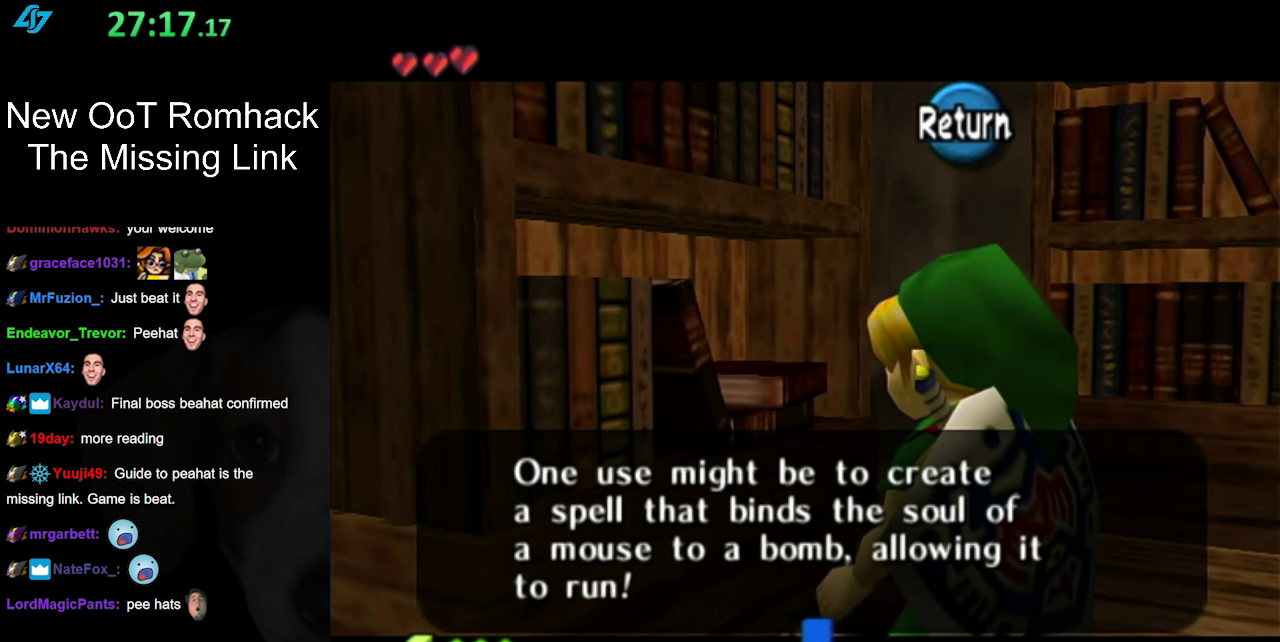
{"buttons": [], "left_stick": "center", "right_stick": "center", "events": []}
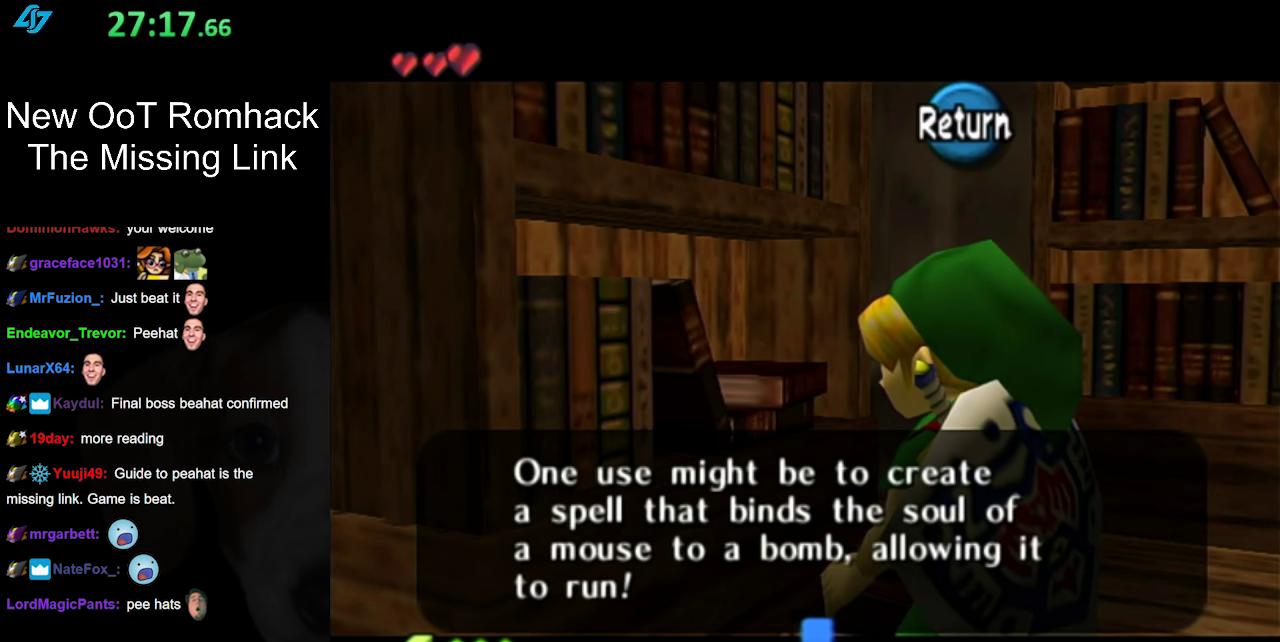
{"buttons": [], "left_stick": "center", "right_stick": "center", "events": []}
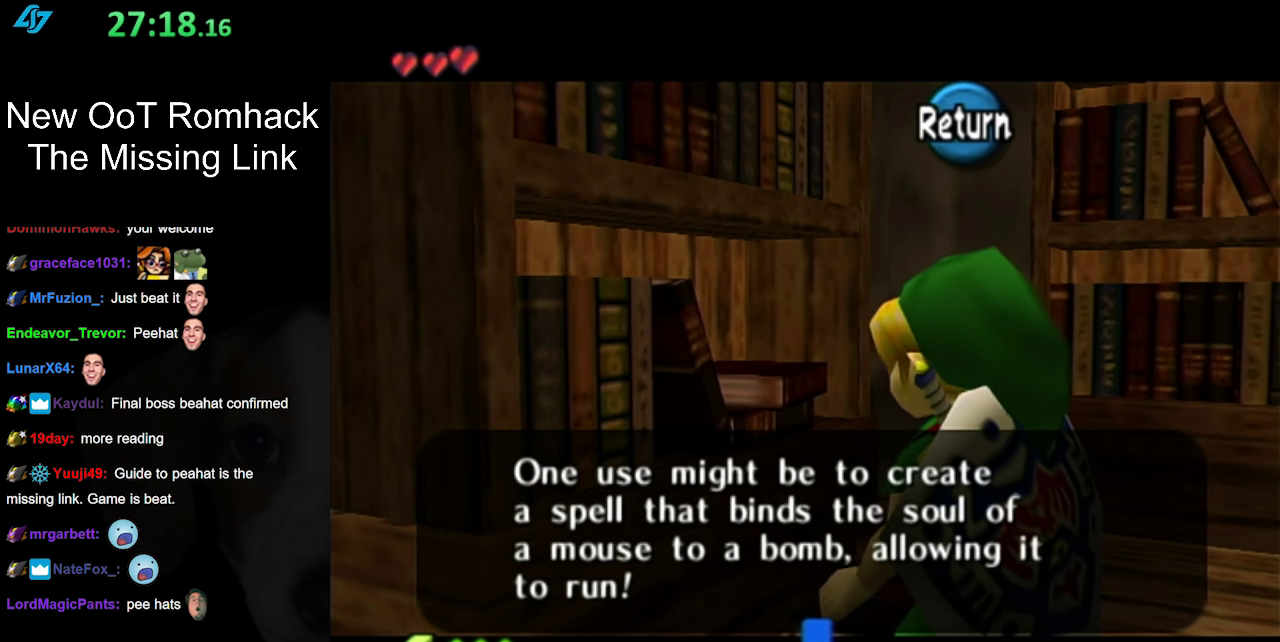
{"buttons": [], "left_stick": "up-right", "right_stick": "center", "events": [[83, "left_stick", "up-right"]]}
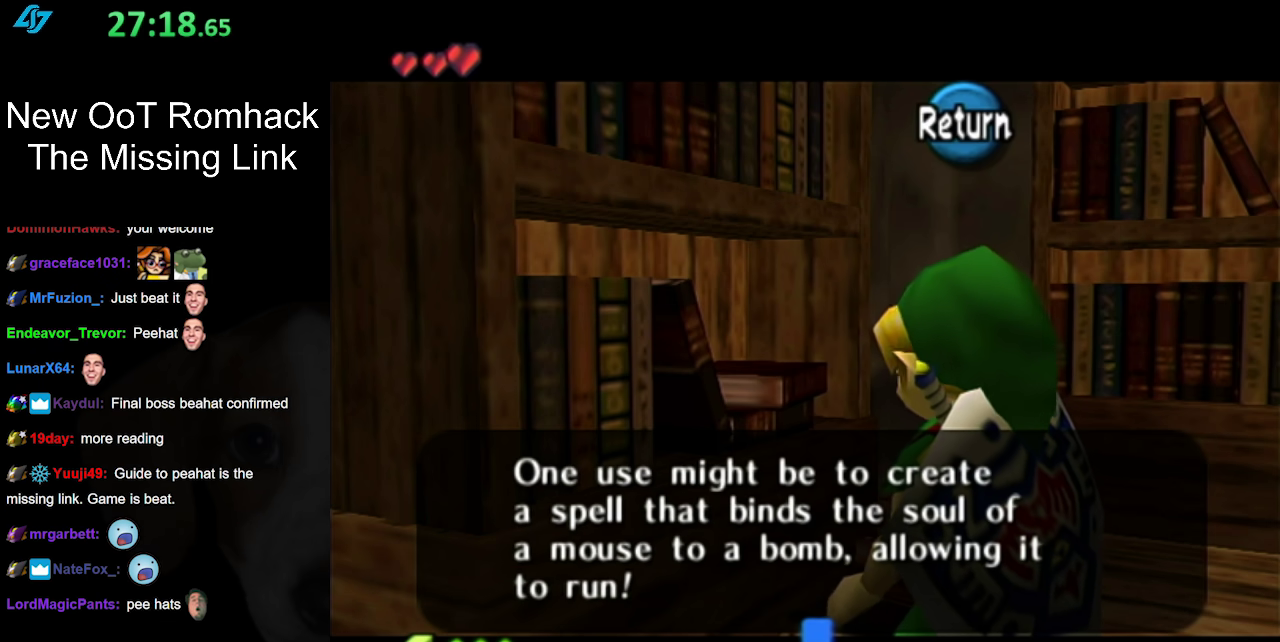
{"buttons": [], "left_stick": "up-right", "right_stick": "center", "events": []}
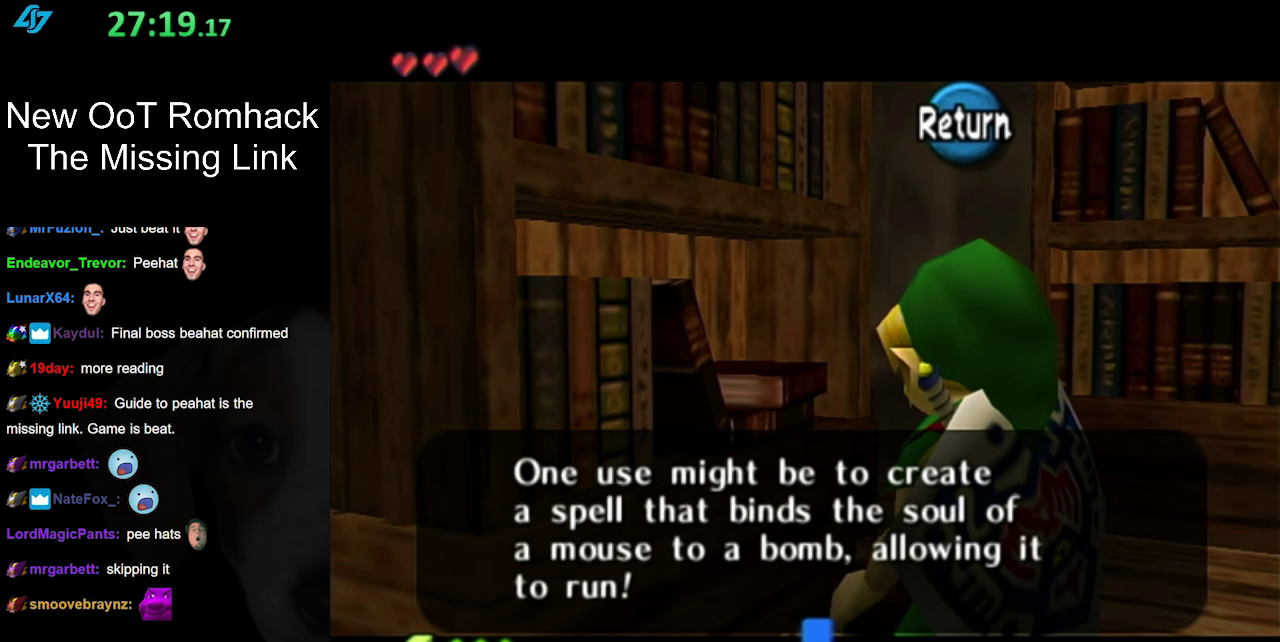
{"buttons": [], "left_stick": "up-right", "right_stick": "center", "events": []}
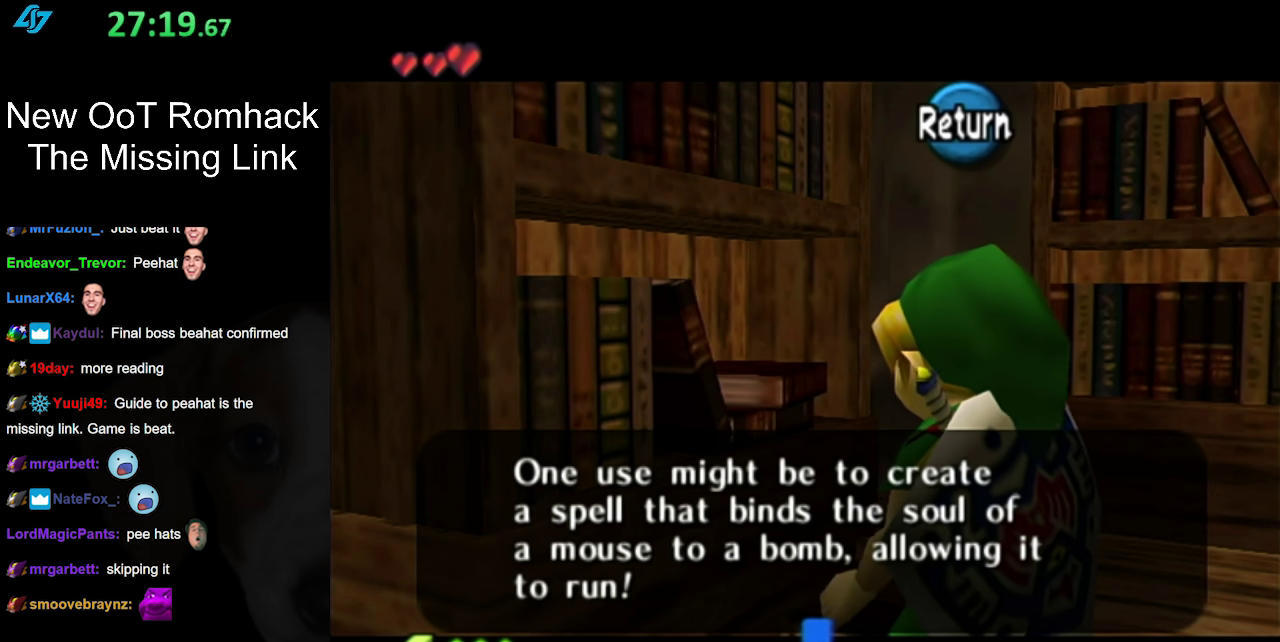
{"buttons": [], "left_stick": "up-right", "right_stick": "center", "events": []}
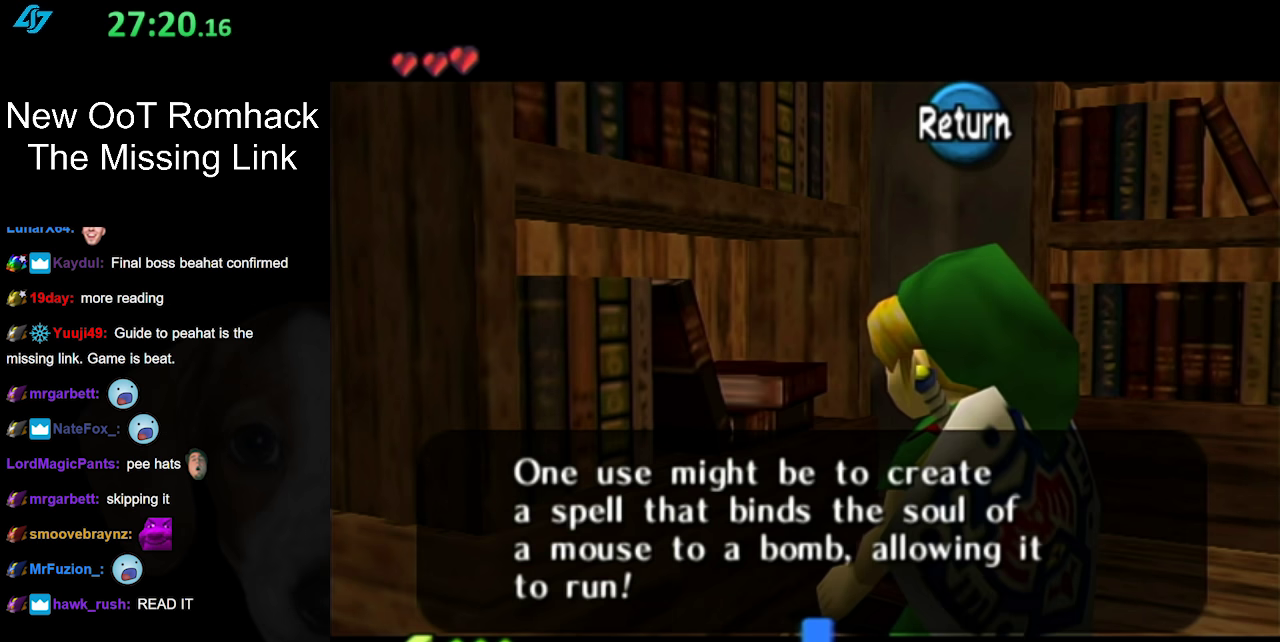
{"buttons": [], "left_stick": "up-right", "right_stick": "center", "events": [[350, "A", "down"], [500, "A", "up"]]}
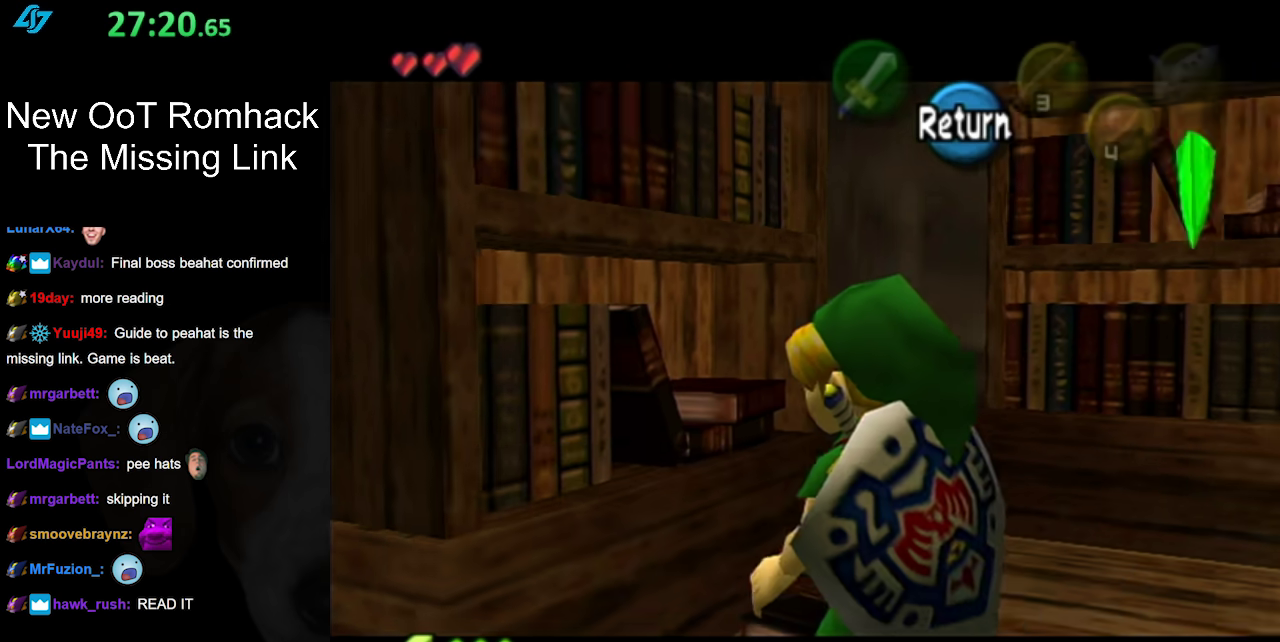
{"buttons": [], "left_stick": "up-right", "right_stick": "center", "events": []}
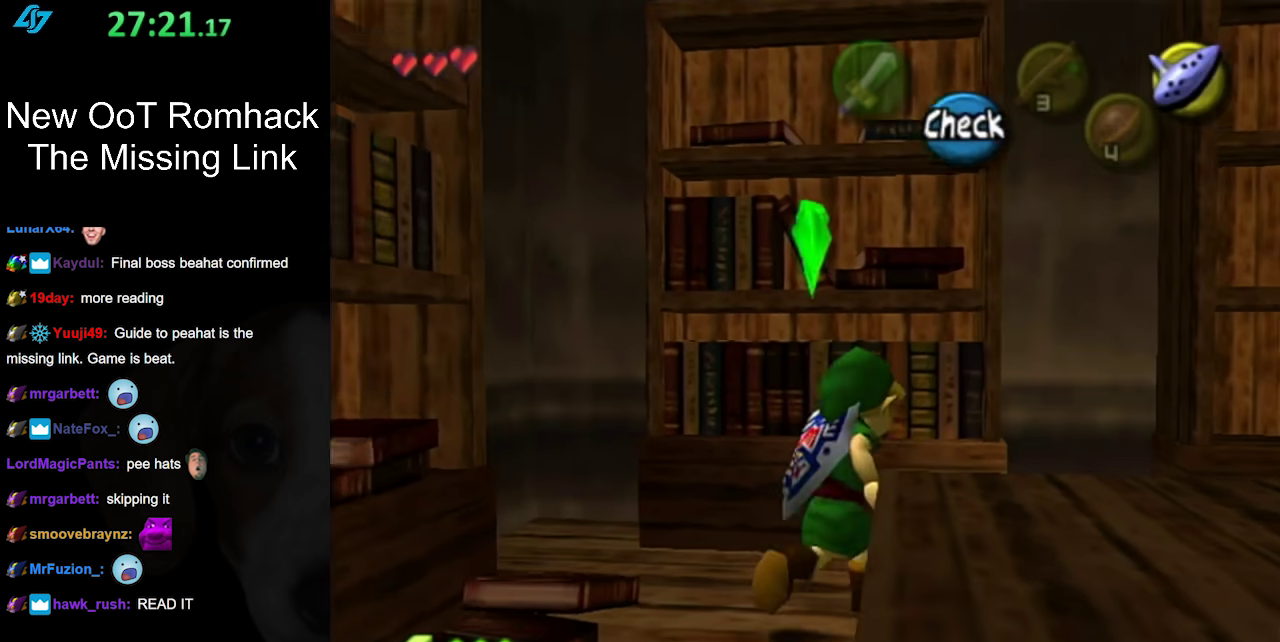
{"buttons": ["A"], "left_stick": "center", "right_stick": "center", "events": [[33, "left_stick", "up"], [150, "A", "down"], [217, "left_stick", "center"], [250, "A", "up"], [350, "A", "down"], [433, "A", "up"], [500, "A", "down"]]}
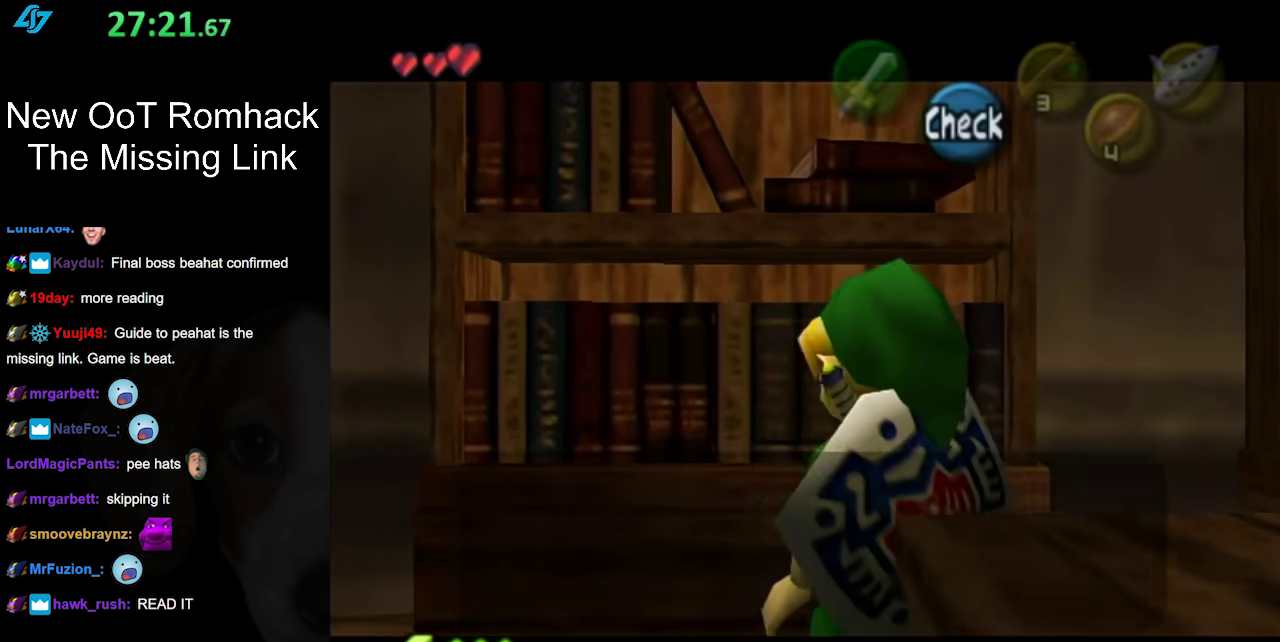
{"buttons": [], "left_stick": "center", "right_stick": "center", "events": [[133, "A", "up"]]}
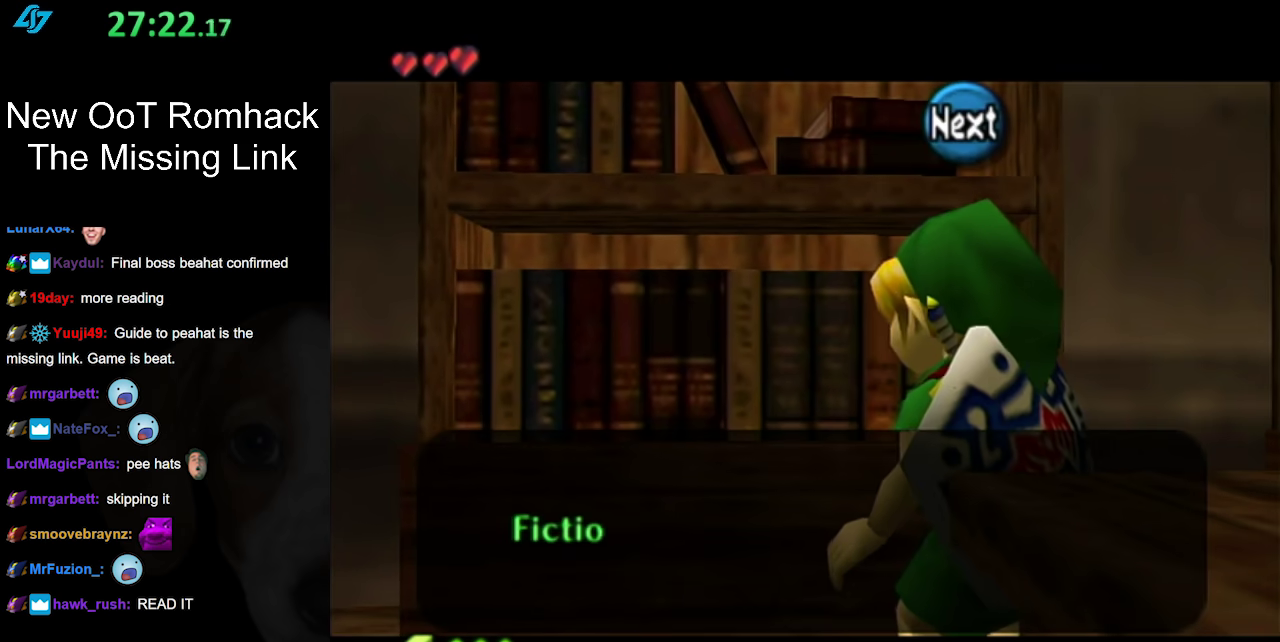
{"buttons": [], "left_stick": "center", "right_stick": "center", "events": []}
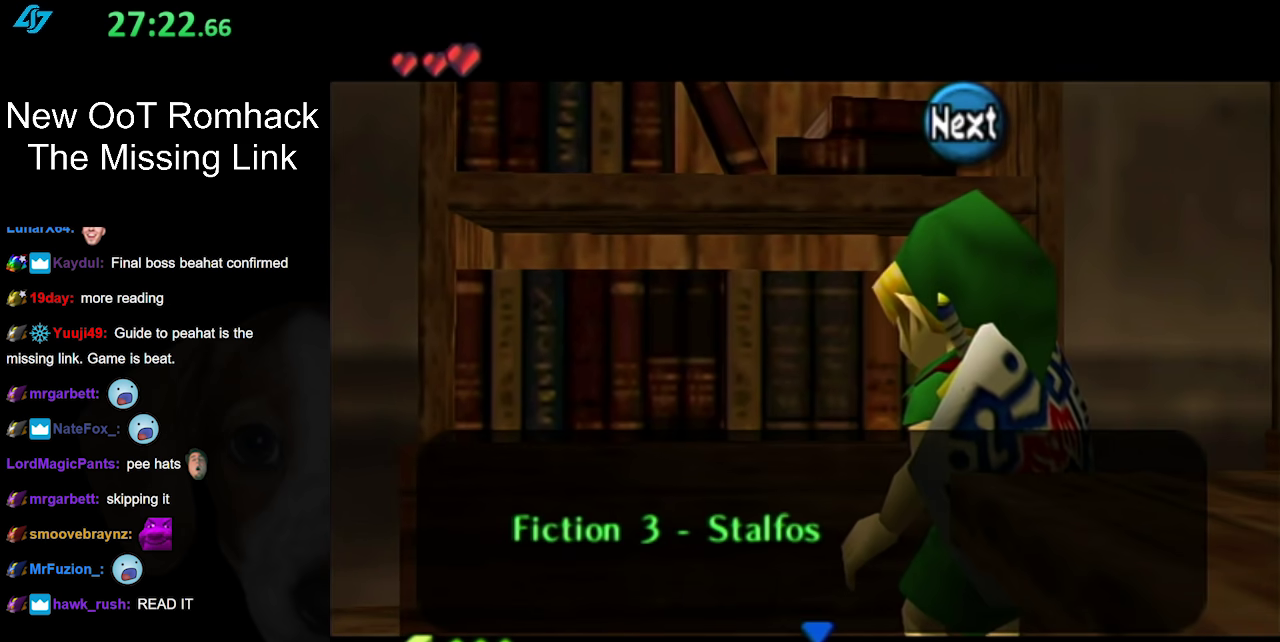
{"buttons": [], "left_stick": "center", "right_stick": "center", "events": [[383, "A", "down"], [467, "A", "up"]]}
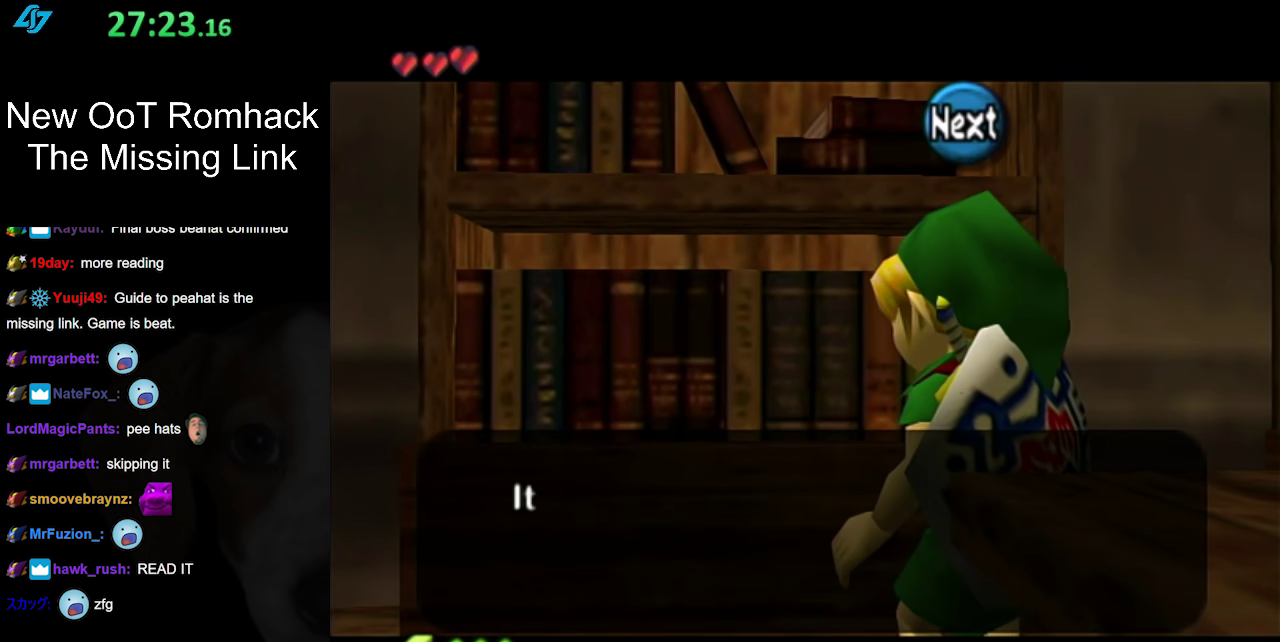
{"buttons": [], "left_stick": "center", "right_stick": "center", "events": []}
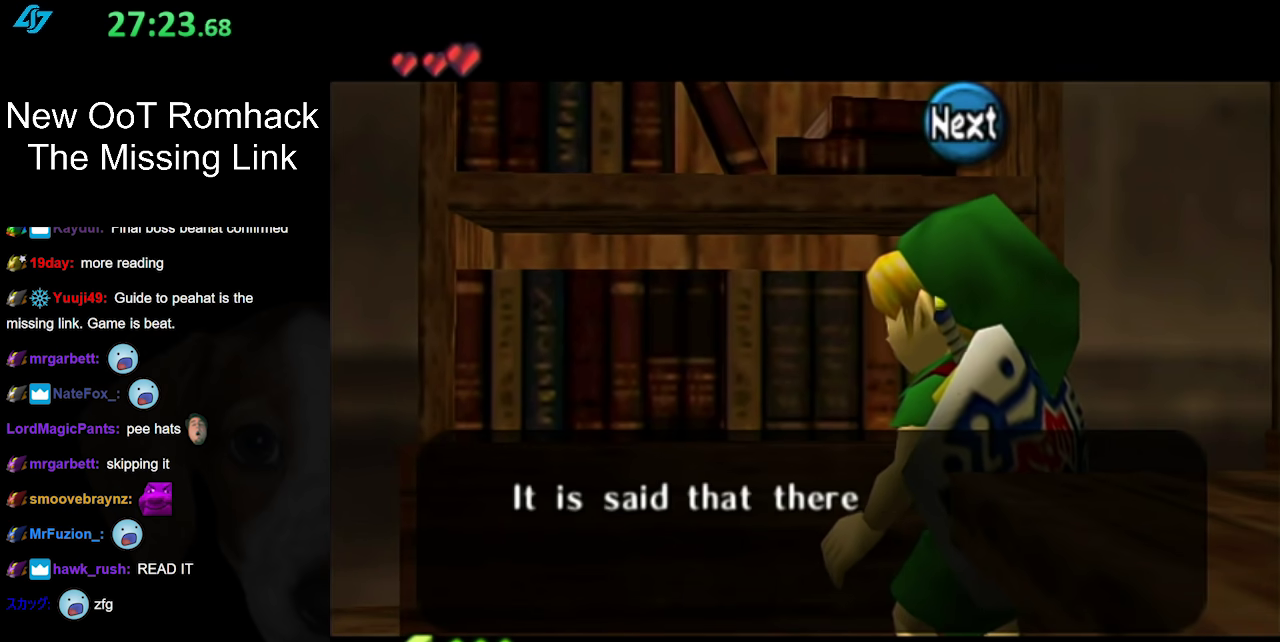
{"buttons": [], "left_stick": "center", "right_stick": "center", "events": [[383, "B", "down"], [500, "B", "up"]]}
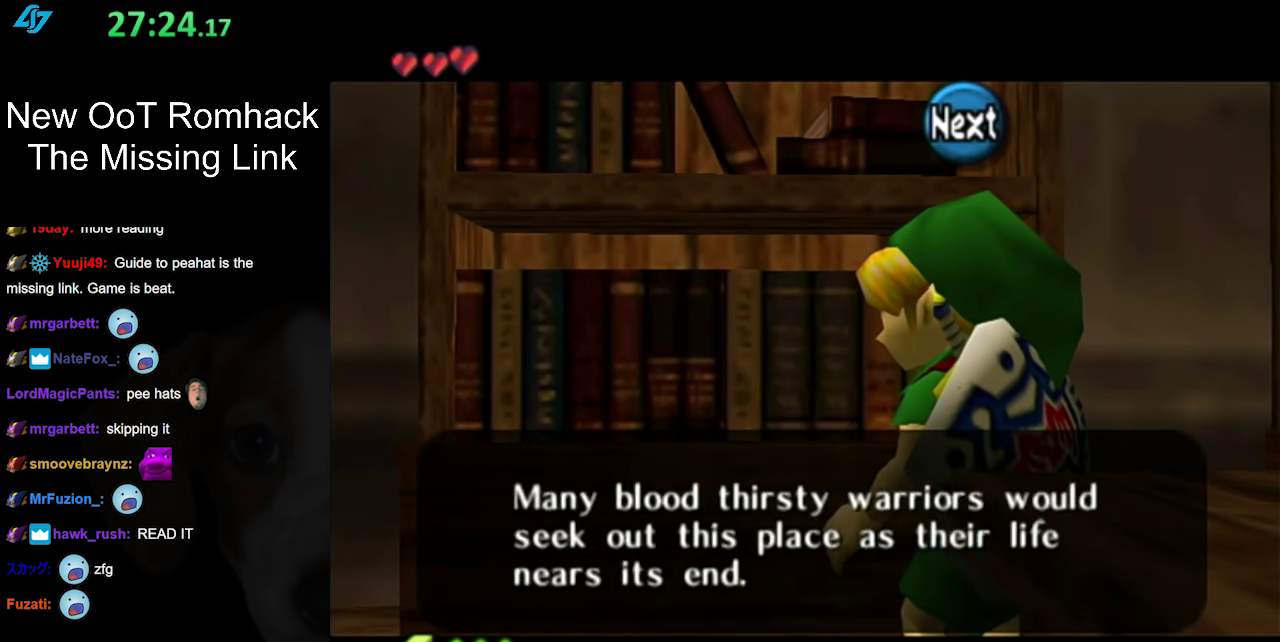
{"buttons": [], "left_stick": "center", "right_stick": "center", "events": []}